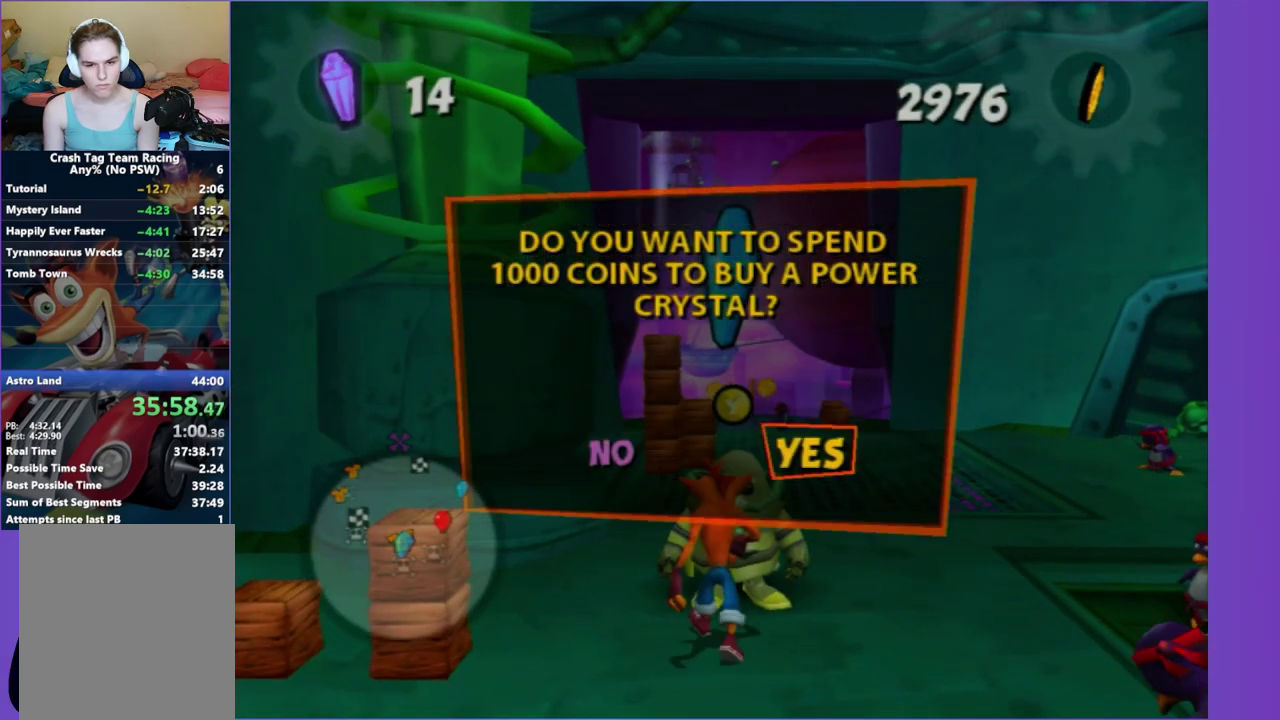
Gameplay with a controller (Xbox layout); each line is a JSON object with the inputs held at the frame after it. "events" lists button and stick changes between this image and that frame as [ms after this image, input, new state], when the widget could be followed in between. Not read: L3 R3.
{"buttons": [], "left_stick": "center", "right_stick": "center", "events": [[50, "A", "up"], [183, "A", "down"], [250, "A", "up"], [383, "A", "down"], [450, "A", "up"]]}
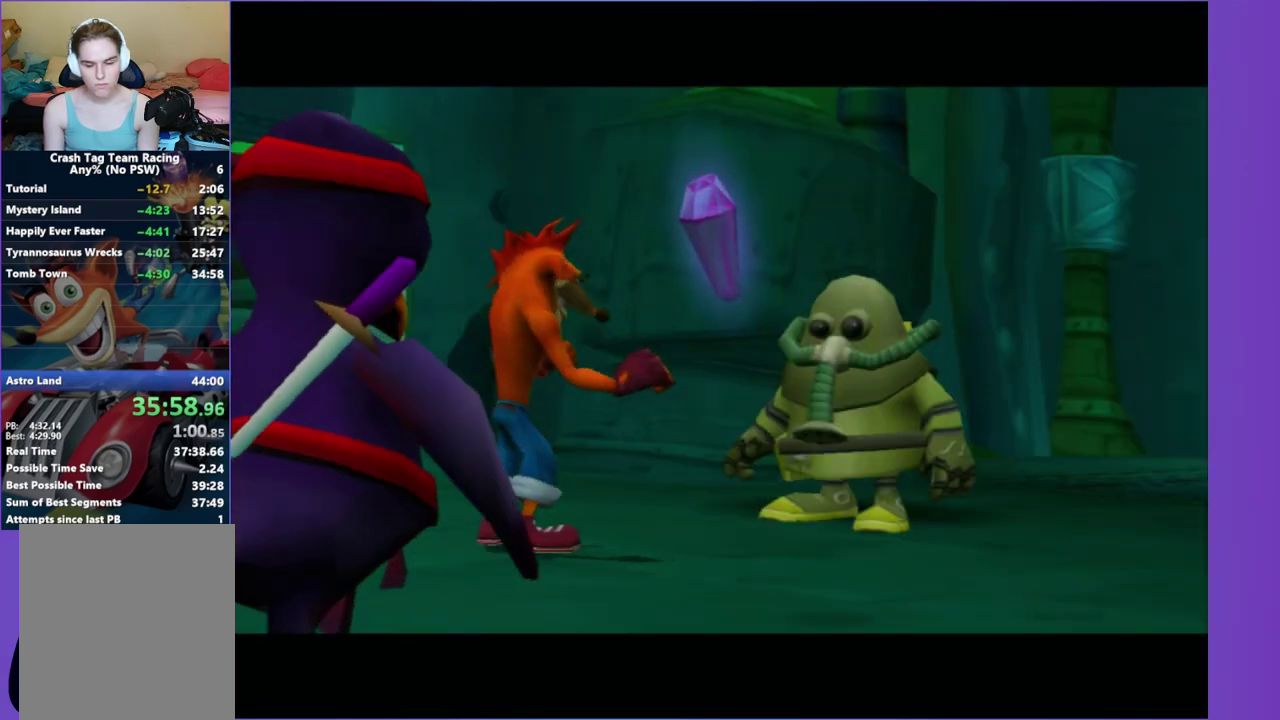
{"buttons": ["A"], "left_stick": "center", "right_stick": "center", "events": [[67, "A", "down"], [150, "A", "up"], [267, "A", "down"], [333, "A", "up"], [450, "A", "down"]]}
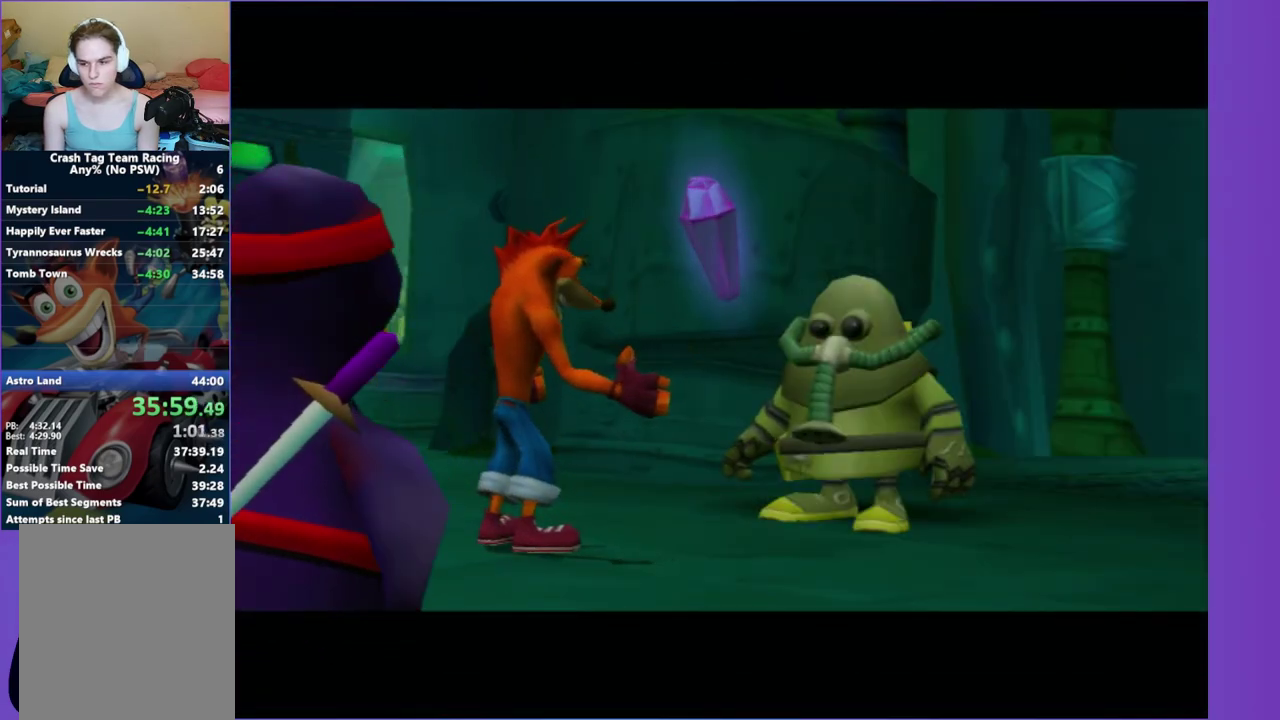
{"buttons": ["A"], "left_stick": "up", "right_stick": "center", "events": [[33, "A", "up"], [167, "A", "down"], [250, "A", "up"], [383, "A", "down"], [483, "left_stick", "up"]]}
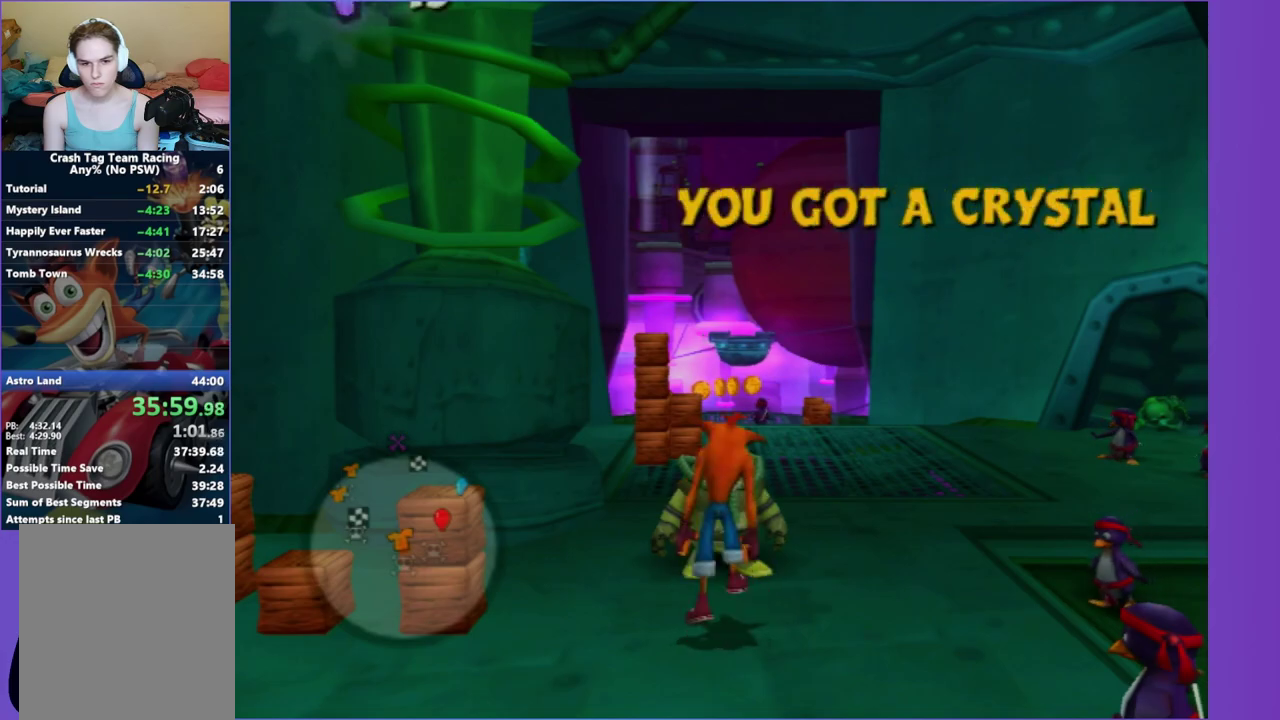
{"buttons": [], "left_stick": "up", "right_stick": "center", "events": [[17, "A", "up"], [167, "left_stick", "up-left"], [283, "right_stick", "right"], [417, "right_stick", "center"], [483, "left_stick", "up"]]}
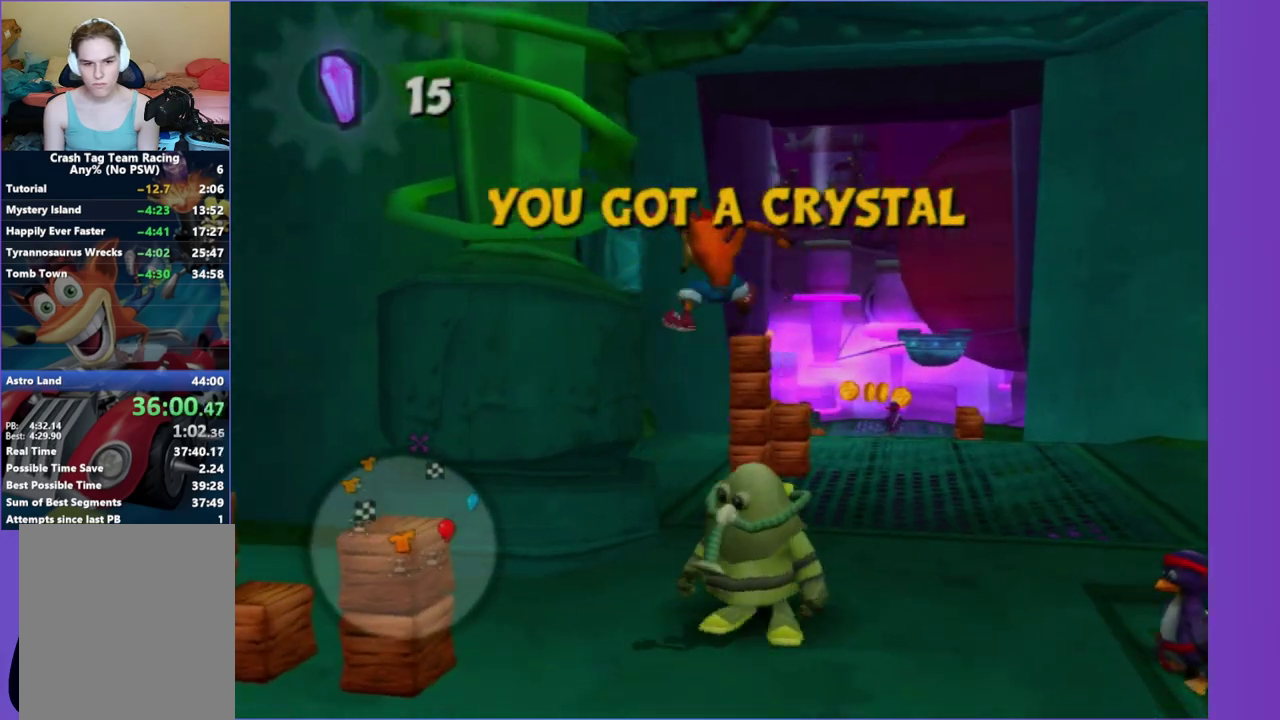
{"buttons": [], "left_stick": "up", "right_stick": "center", "events": [[83, "left_stick", "up-right"], [233, "A", "down"], [350, "left_stick", "up"], [367, "A", "up"]]}
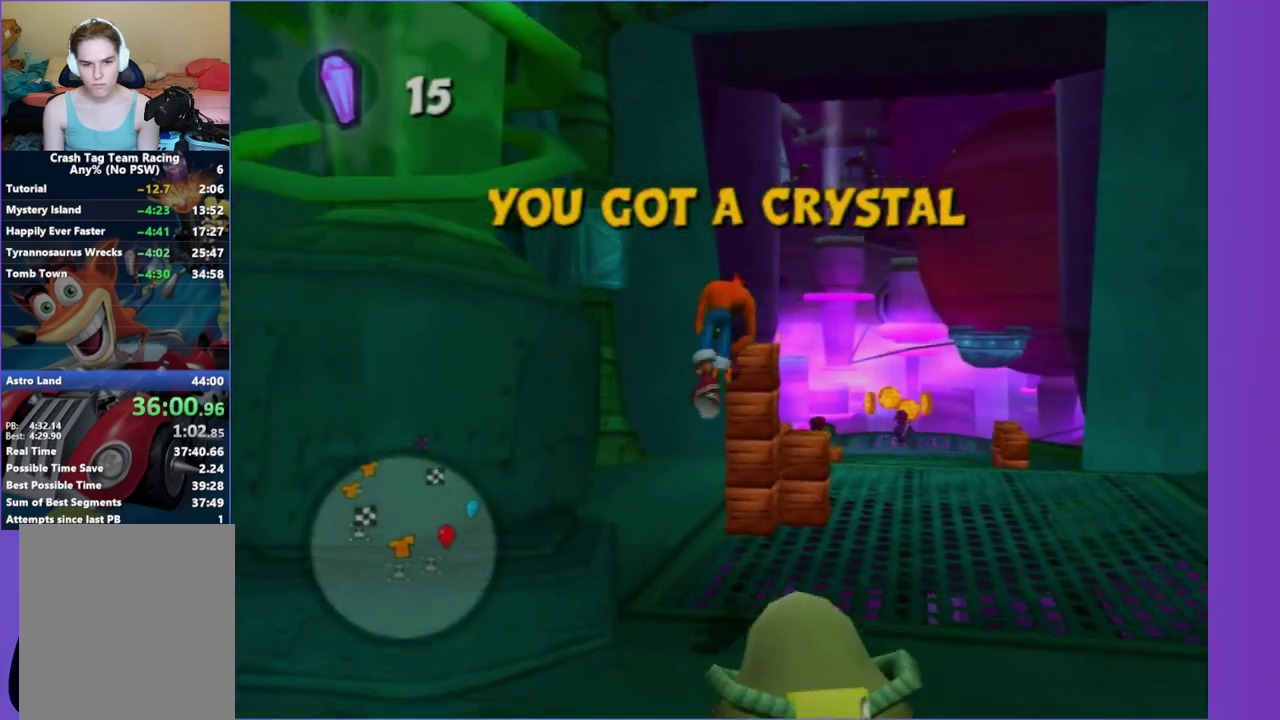
{"buttons": [], "left_stick": "center", "right_stick": "center", "events": [[167, "left_stick", "up-right"], [217, "left_stick", "center"]]}
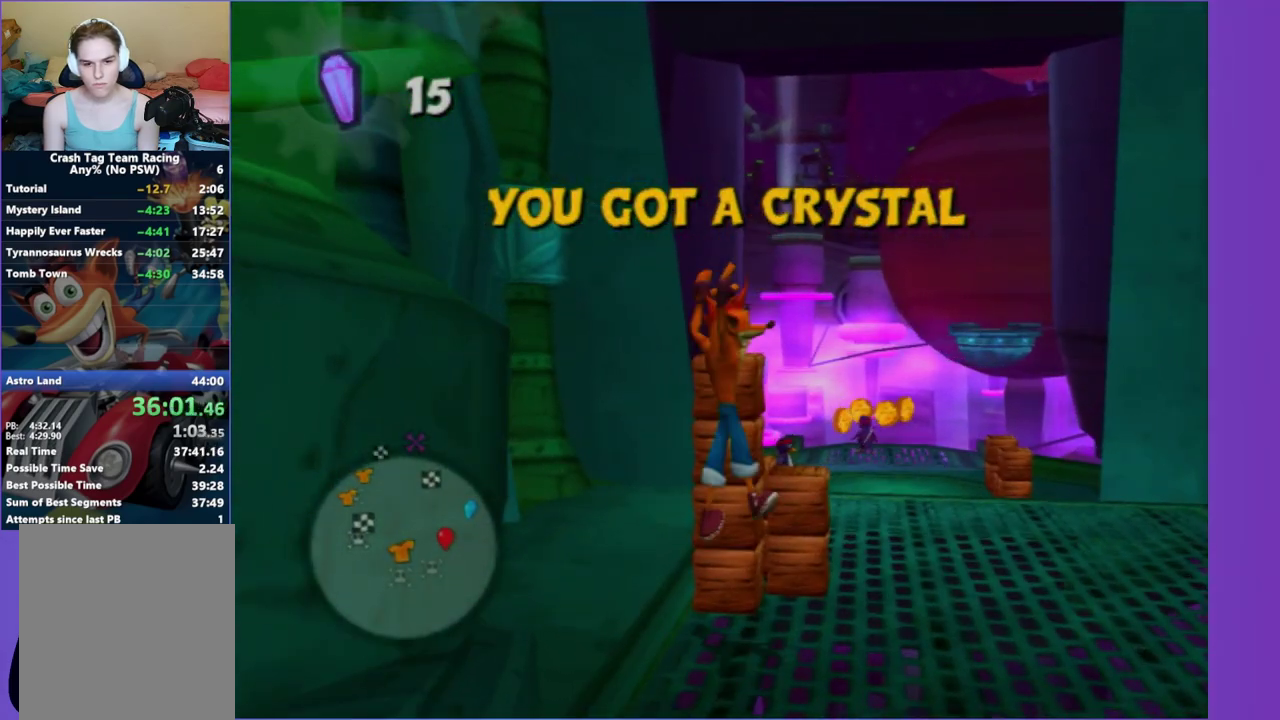
{"buttons": [], "left_stick": "up", "right_stick": "center", "events": [[200, "A", "down"], [333, "left_stick", "up"], [467, "A", "up"]]}
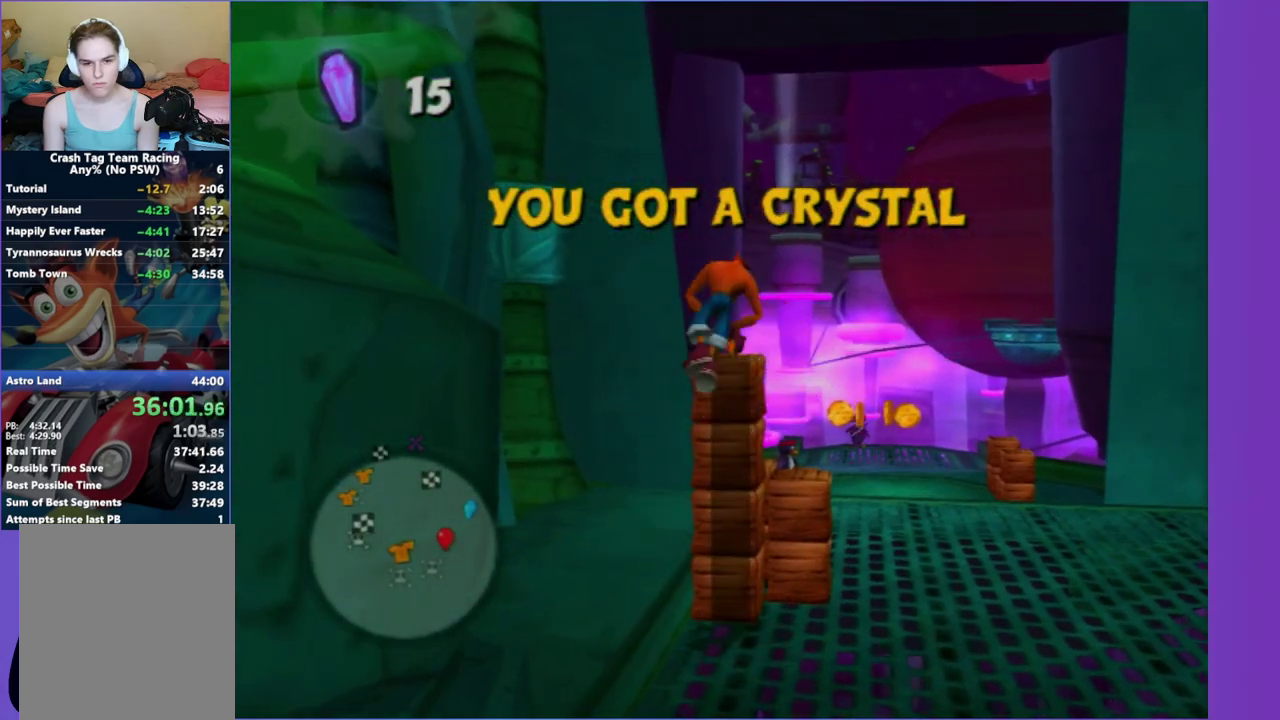
{"buttons": ["A"], "left_stick": "up-right", "right_stick": "center", "events": [[83, "left_stick", "center"], [367, "left_stick", "up-right"], [417, "A", "down"]]}
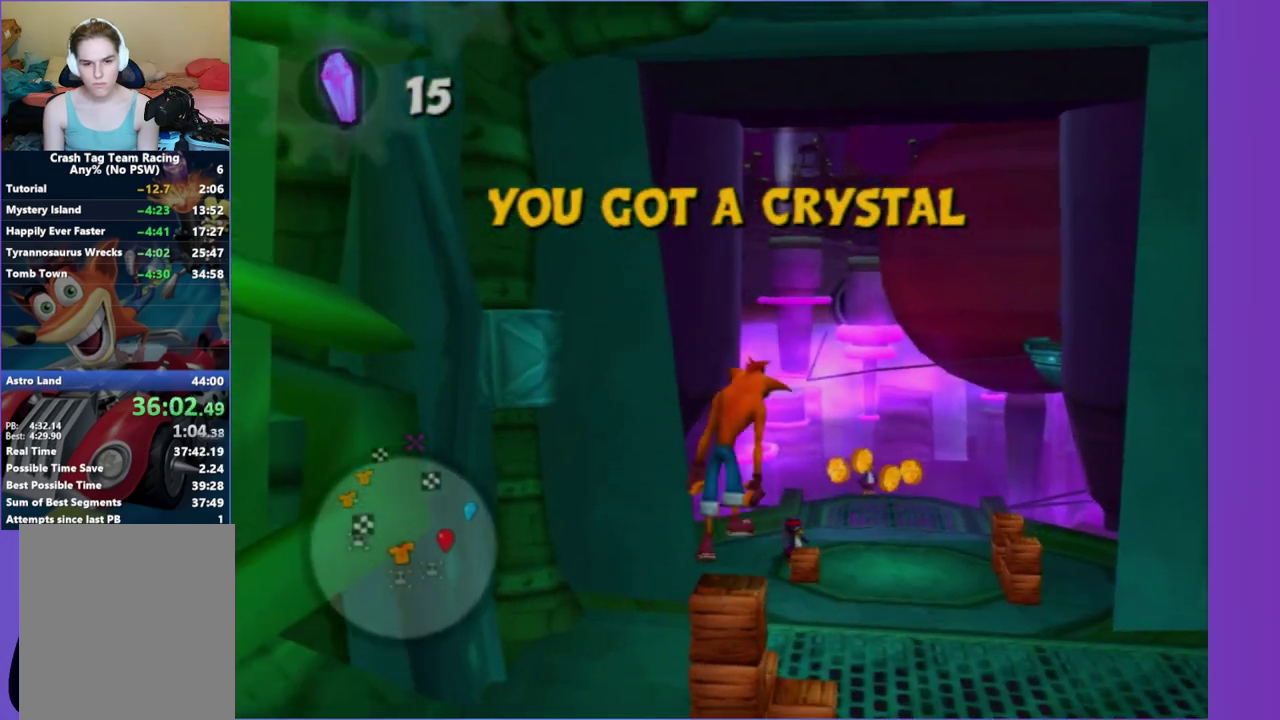
{"buttons": ["A"], "left_stick": "up", "right_stick": "center", "events": [[200, "left_stick", "up"], [300, "A", "up"], [483, "A", "down"]]}
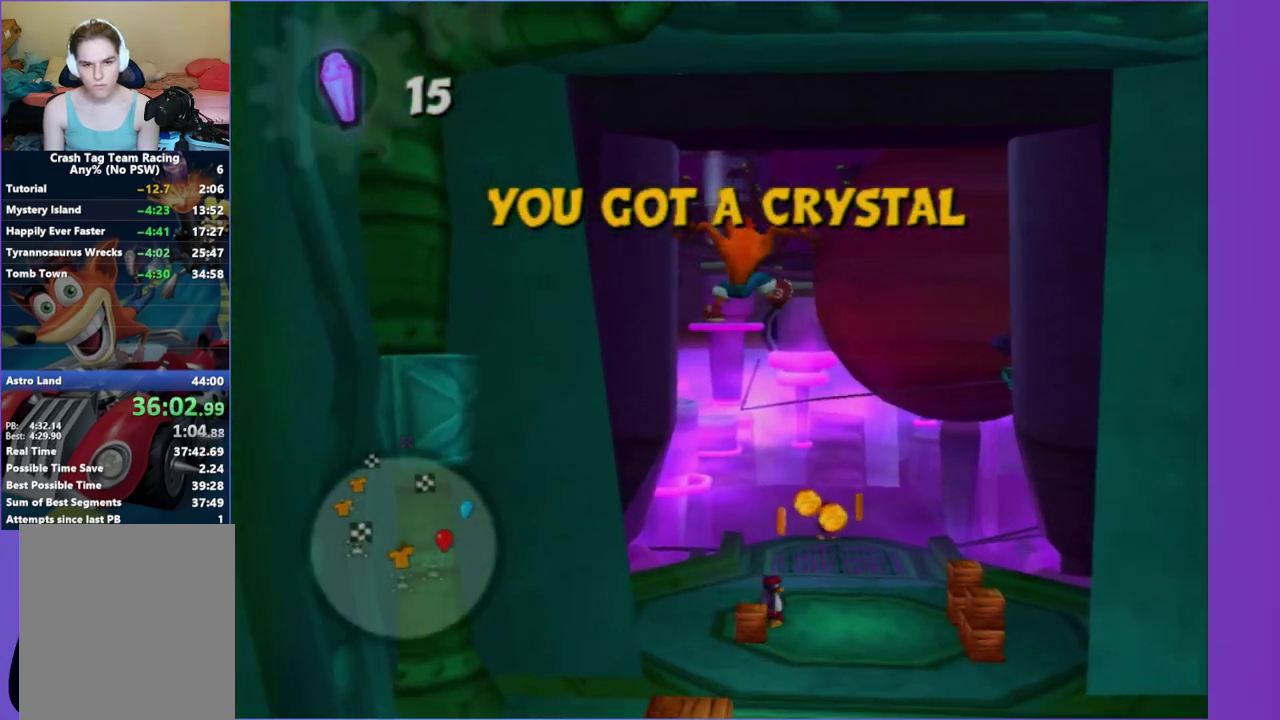
{"buttons": [], "left_stick": "up", "right_stick": "center", "events": [[317, "A", "up"], [367, "X", "down"], [467, "X", "up"]]}
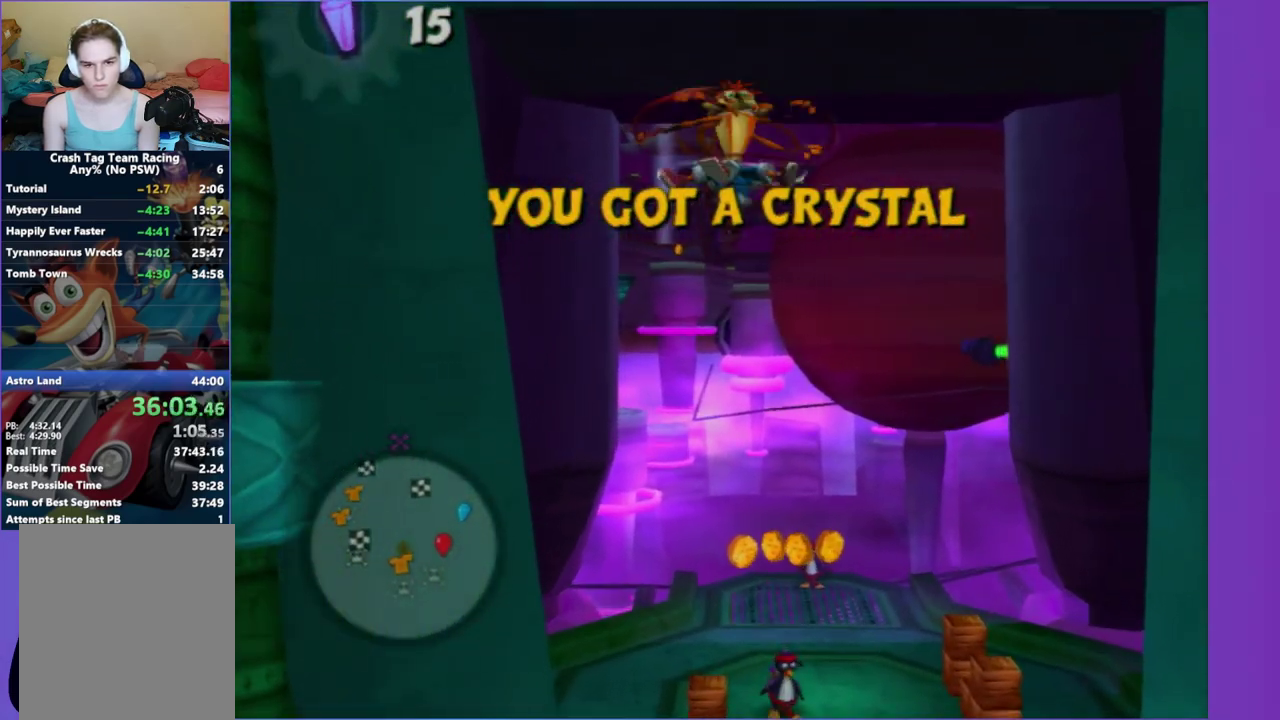
{"buttons": [], "left_stick": "up-right", "right_stick": "center", "events": [[50, "X", "down"], [150, "X", "up"], [233, "X", "down"], [333, "X", "up"], [450, "left_stick", "up-right"]]}
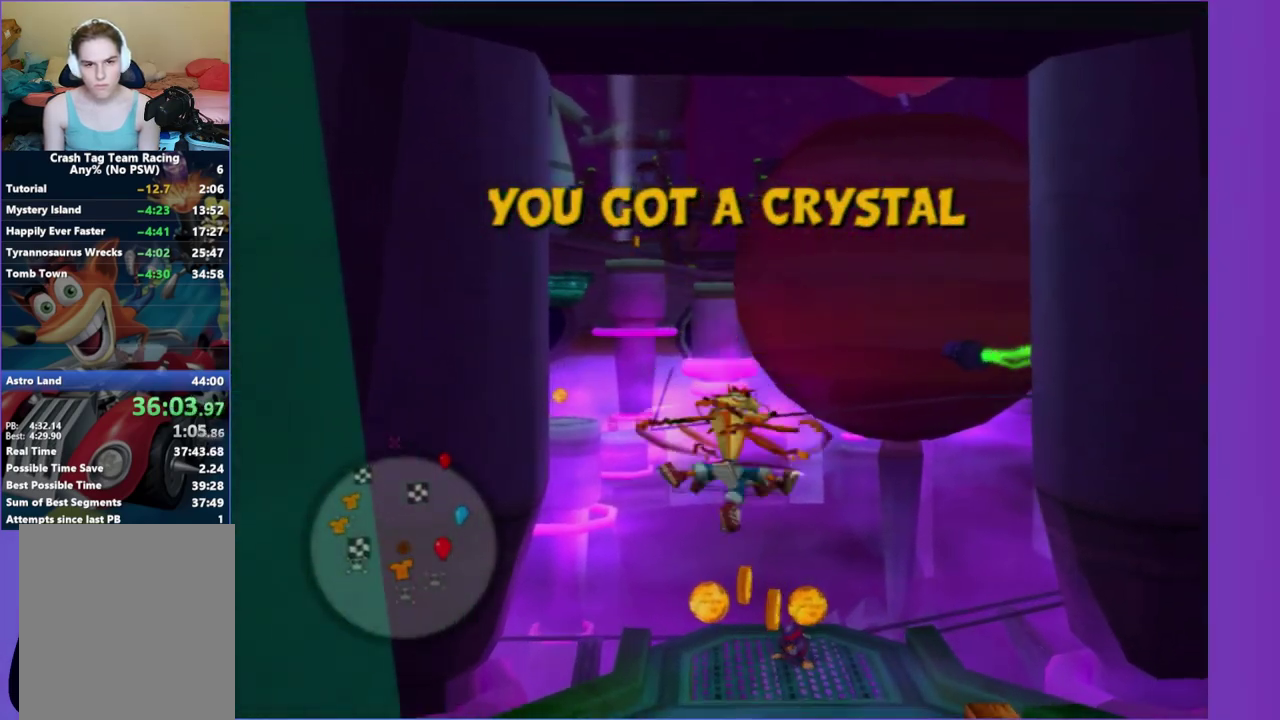
{"buttons": [], "left_stick": "down-left", "right_stick": "right", "events": [[33, "right_stick", "up-right"], [100, "left_stick", "down"], [383, "left_stick", "down-left"], [450, "right_stick", "right"]]}
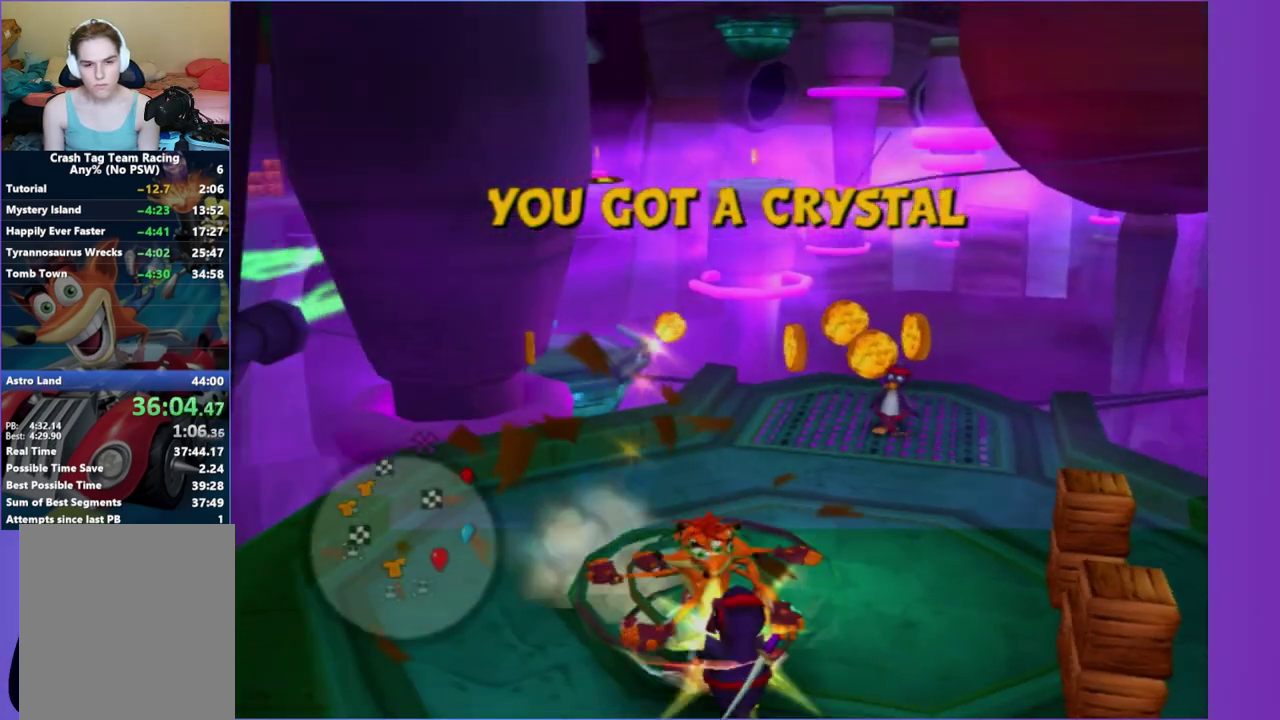
{"buttons": ["A"], "left_stick": "down-left", "right_stick": "left", "events": [[50, "right_stick", "center"], [233, "right_stick", "left"], [467, "A", "down"]]}
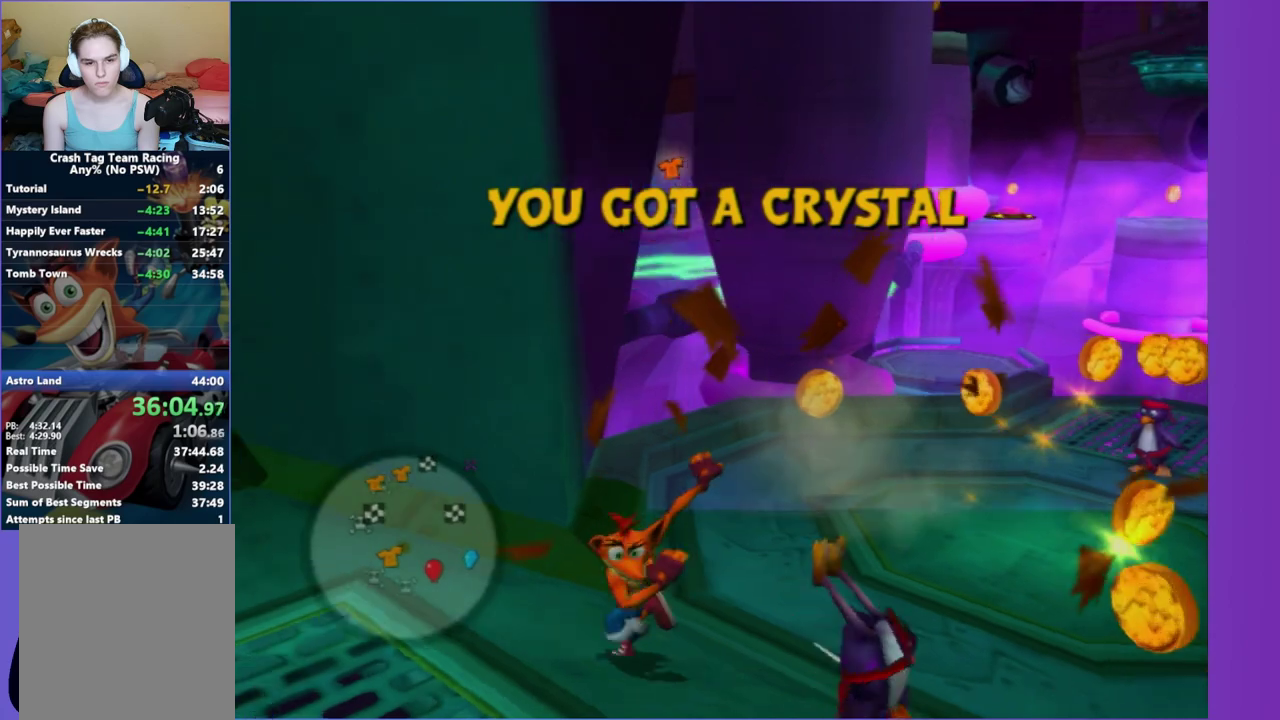
{"buttons": [], "left_stick": "down-left", "right_stick": "center", "events": [[100, "A", "up"], [217, "left_stick", "down"], [250, "right_stick", "center"], [467, "left_stick", "down-left"]]}
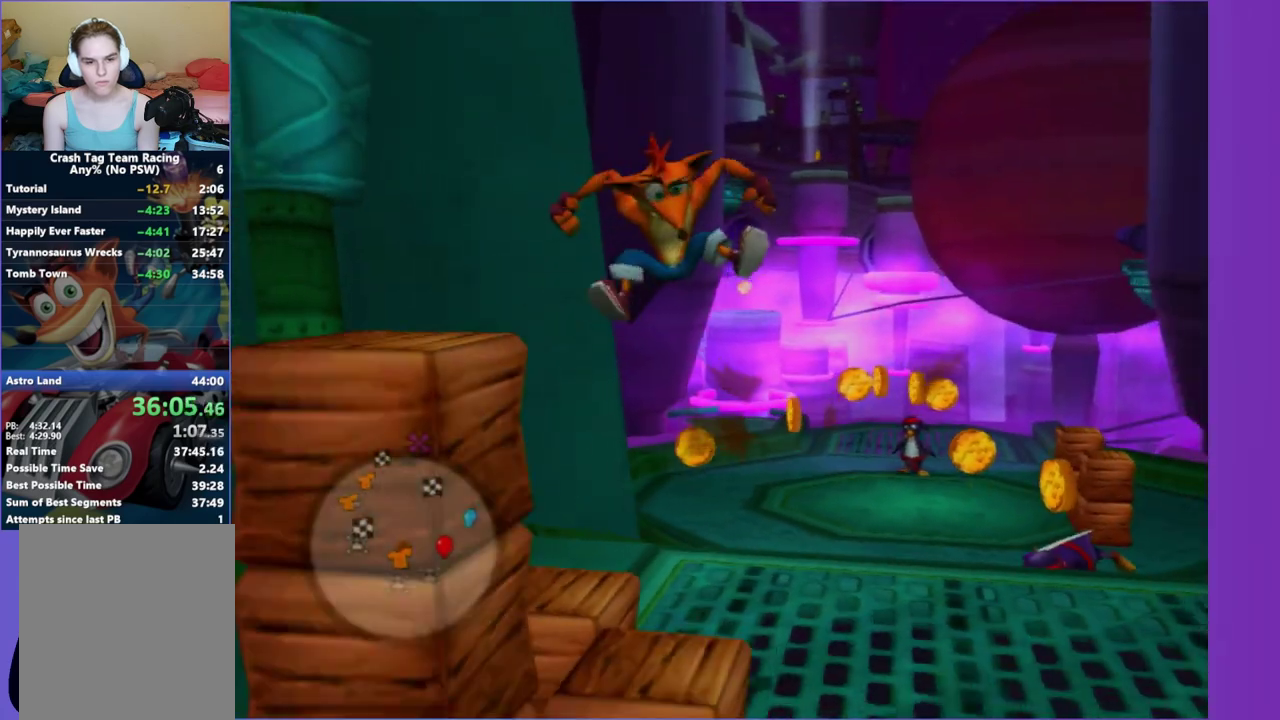
{"buttons": [], "left_stick": "up-right", "right_stick": "left", "events": [[167, "A", "down"], [317, "A", "up"], [483, "left_stick", "up-right"], [483, "right_stick", "left"]]}
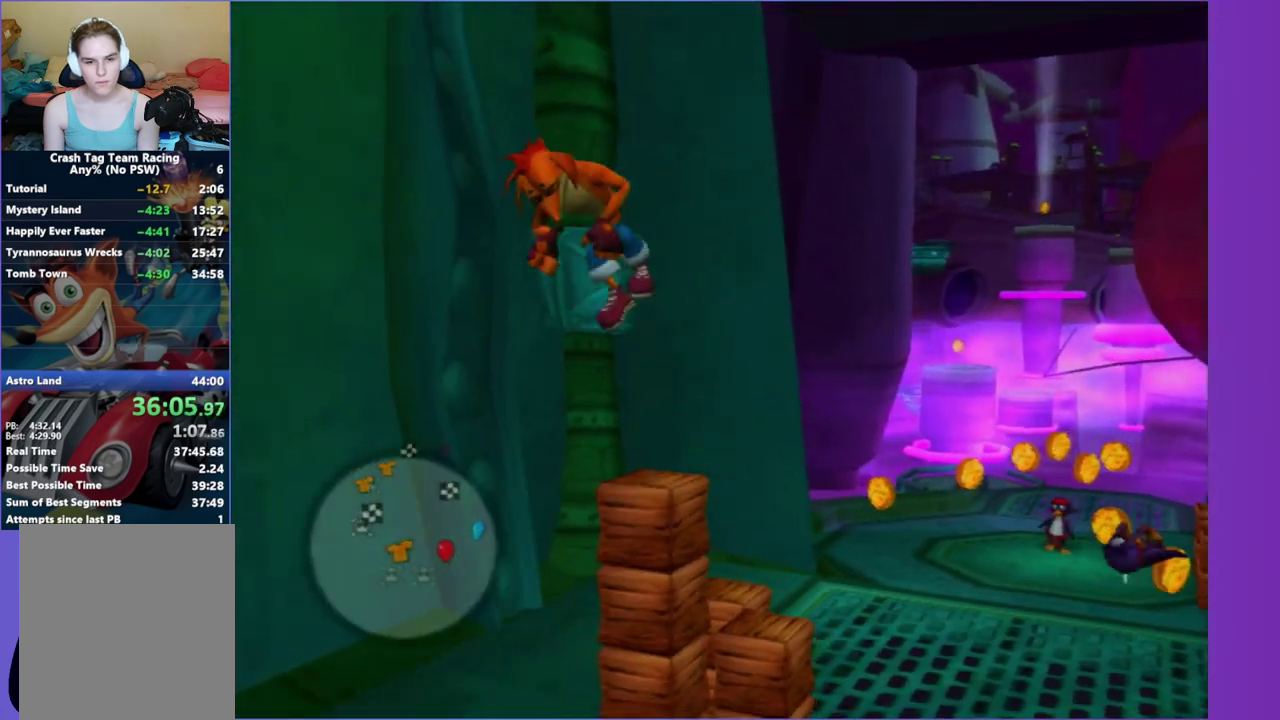
{"buttons": [], "left_stick": "center", "right_stick": "left", "events": [[117, "right_stick", "up-left"], [183, "left_stick", "up"], [200, "right_stick", "center"], [350, "left_stick", "center"], [450, "right_stick", "left"]]}
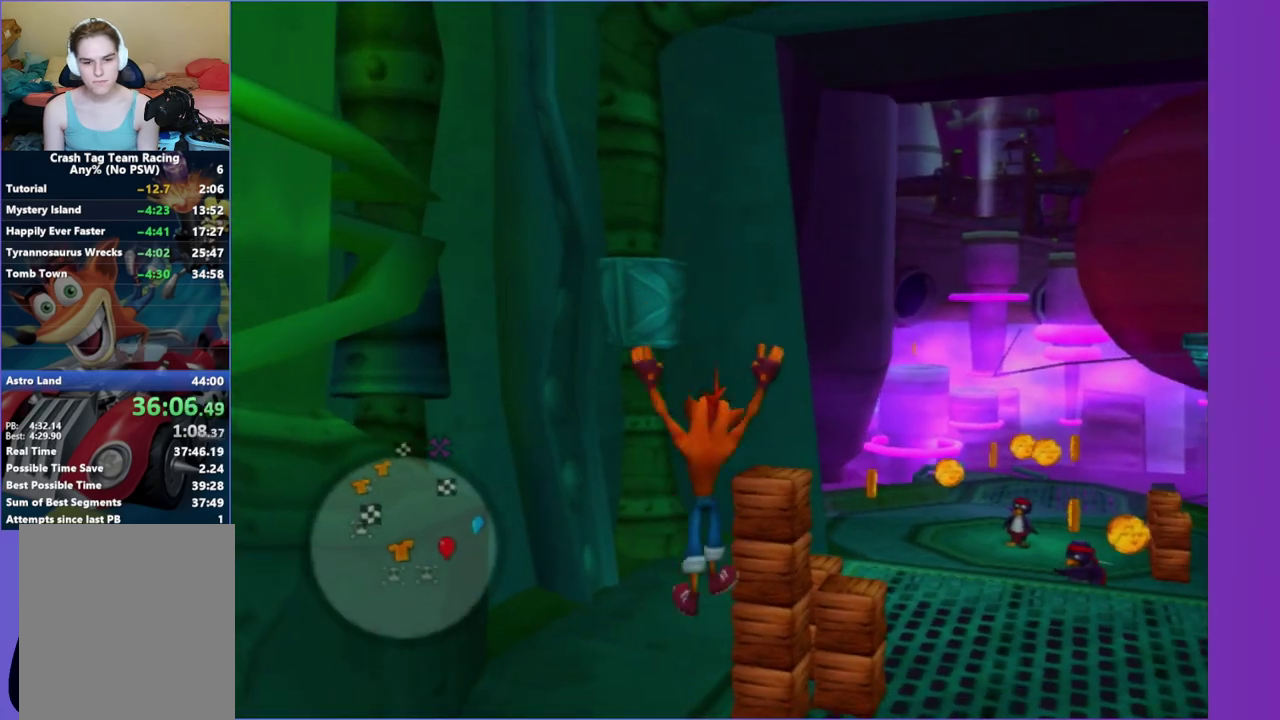
{"buttons": [], "left_stick": "center", "right_stick": "center", "events": [[83, "right_stick", "center"], [200, "A", "down"], [317, "left_stick", "up"], [333, "A", "up"], [450, "left_stick", "center"]]}
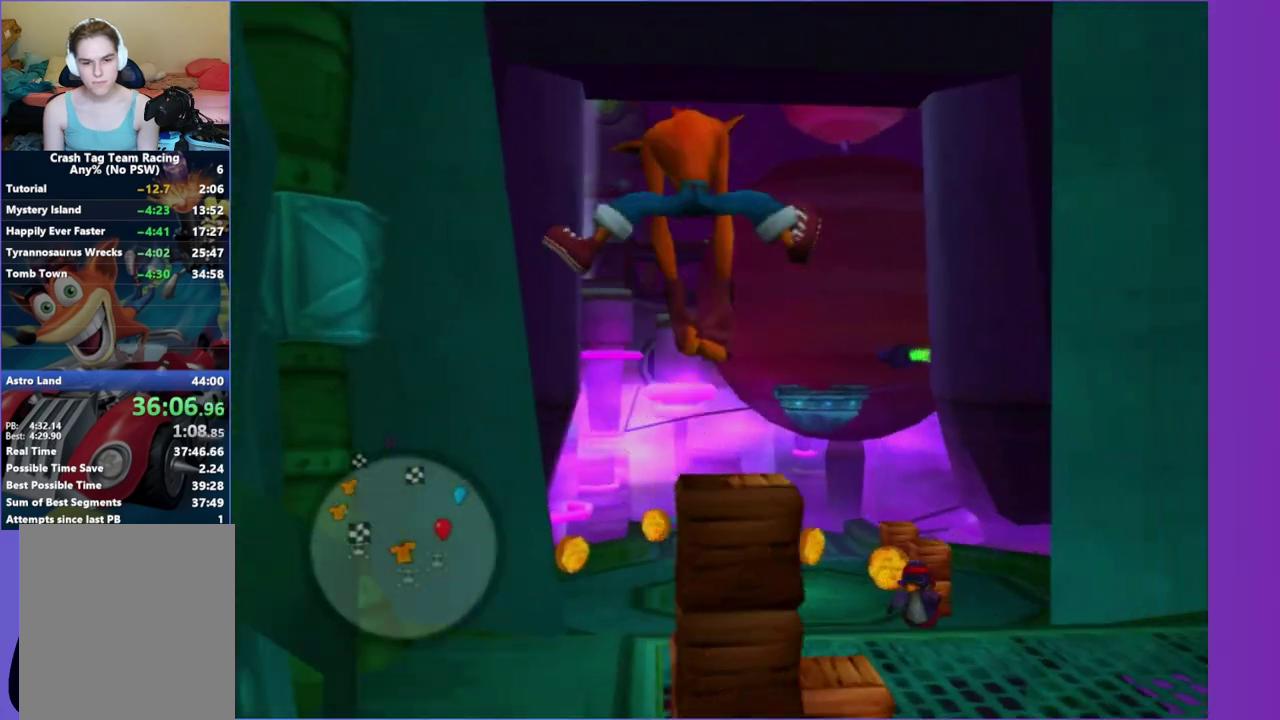
{"buttons": [], "left_stick": "up", "right_stick": "center", "events": [[300, "right_stick", "right"], [367, "right_stick", "center"], [467, "left_stick", "up"]]}
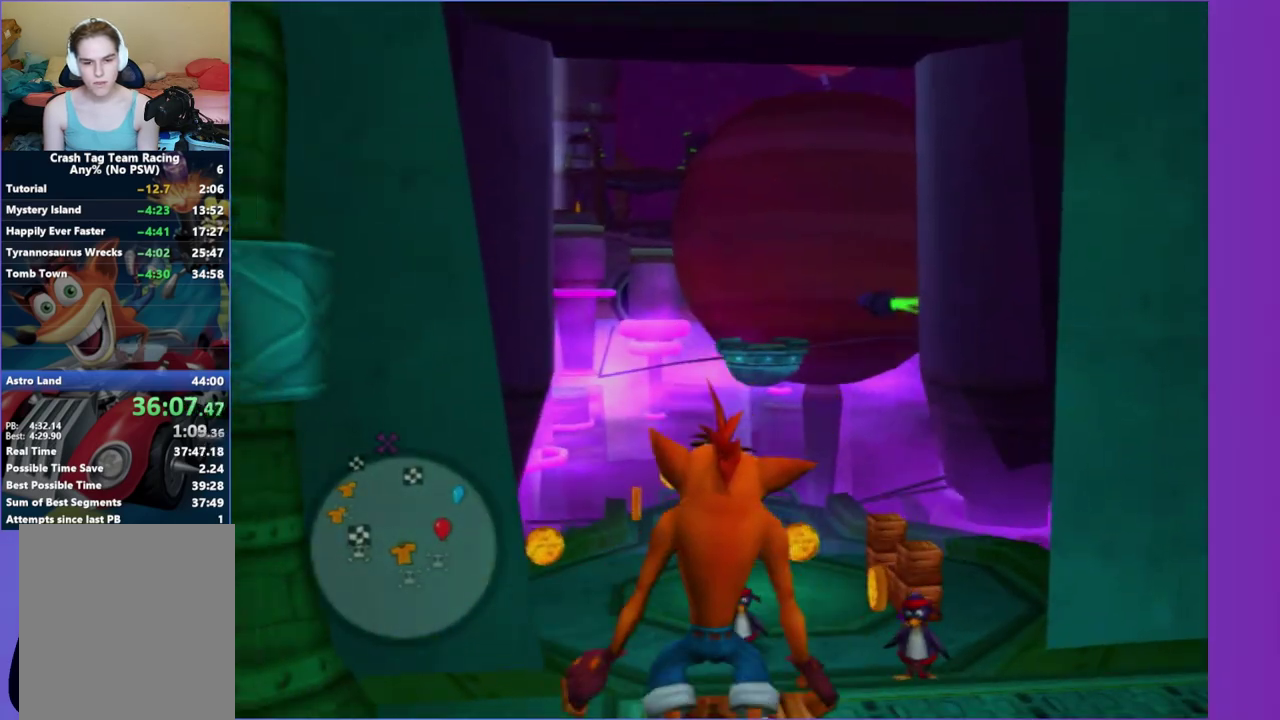
{"buttons": ["A"], "left_stick": "up-right", "right_stick": "center", "events": [[150, "A", "down"], [350, "left_stick", "up-right"]]}
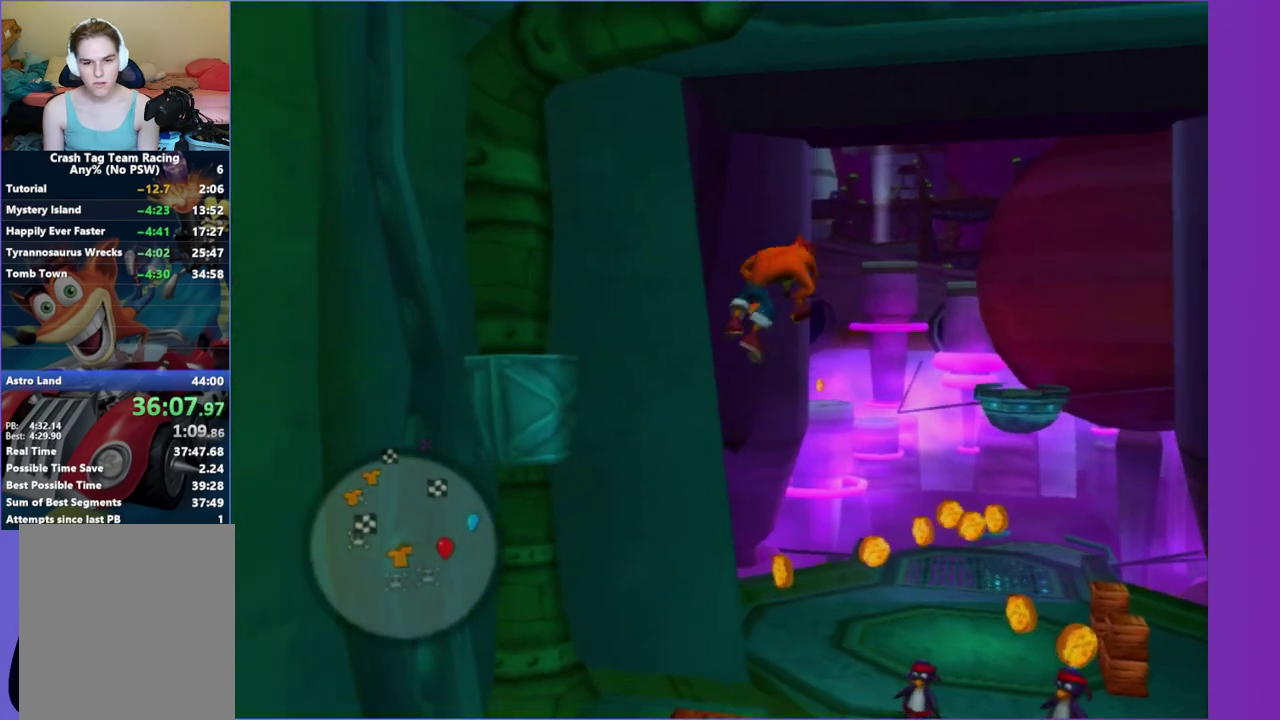
{"buttons": ["A"], "left_stick": "up", "right_stick": "center", "events": [[67, "A", "up"], [250, "A", "down"], [250, "left_stick", "up"]]}
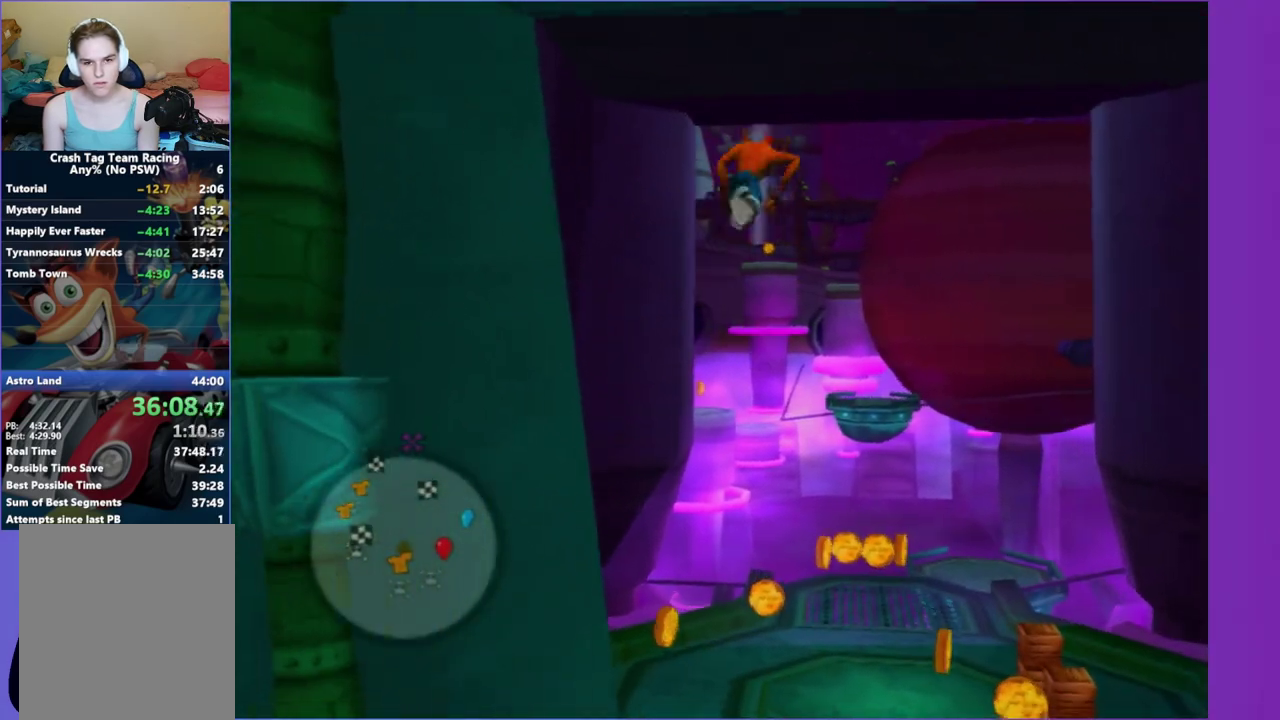
{"buttons": ["X"], "left_stick": "up", "right_stick": "center", "events": [[50, "A", "up"], [133, "X", "down"], [217, "X", "up"], [317, "X", "down"], [350, "left_stick", "up-right"], [417, "X", "up"], [467, "left_stick", "up"], [483, "X", "down"]]}
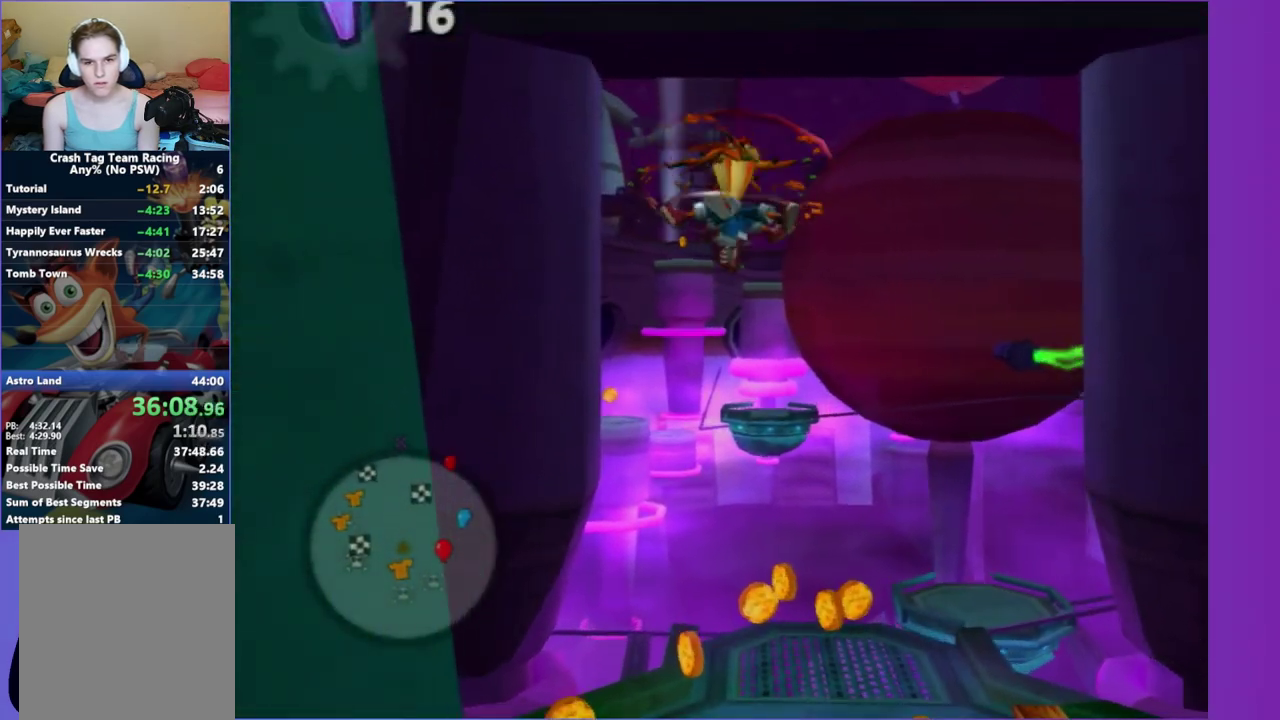
{"buttons": [], "left_stick": "down-left", "right_stick": "up-right", "events": [[50, "left_stick", "up-right"], [117, "X", "up"], [217, "left_stick", "down"], [233, "right_stick", "up-right"], [433, "left_stick", "down-left"]]}
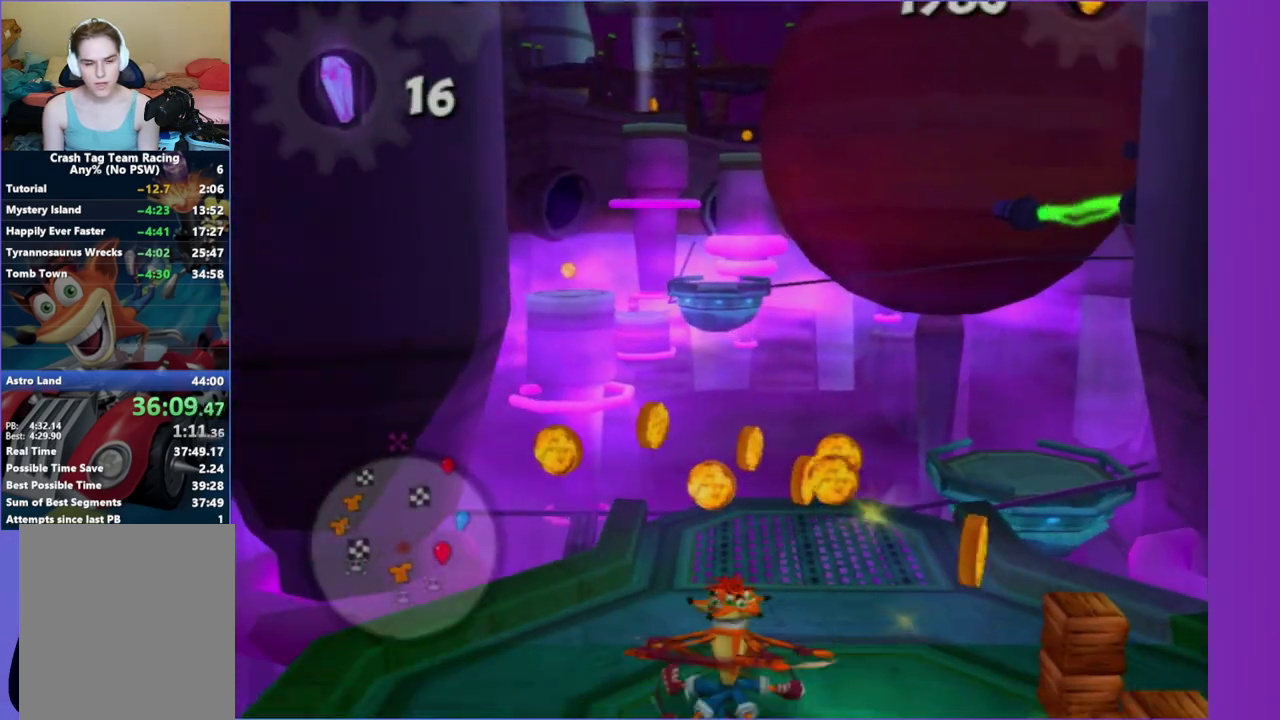
{"buttons": ["A"], "left_stick": "down-left", "right_stick": "up-right", "events": [[150, "A", "down"], [283, "A", "up"], [450, "A", "down"]]}
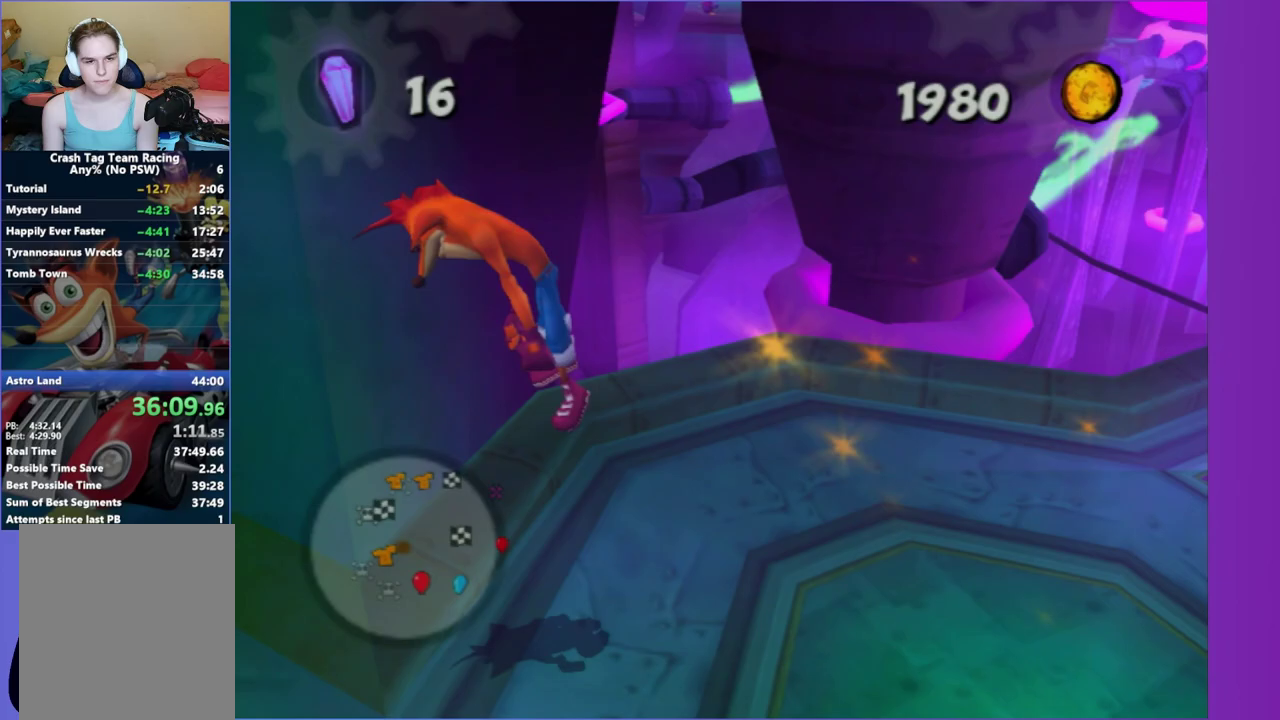
{"buttons": [], "left_stick": "up-left", "right_stick": "center", "events": [[50, "A", "up"], [167, "left_stick", "left"], [200, "right_stick", "center"], [333, "X", "down"], [417, "left_stick", "up-left"], [450, "X", "up"]]}
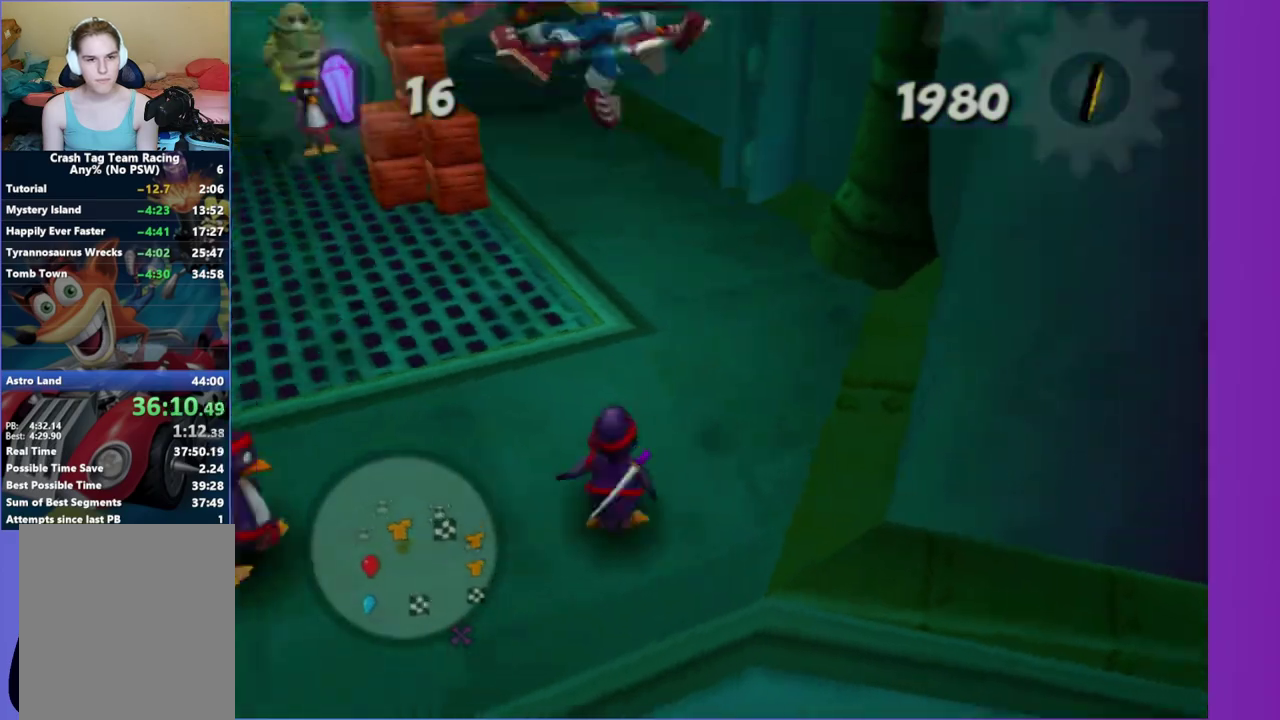
{"buttons": [], "left_stick": "up-right", "right_stick": "left", "events": [[50, "left_stick", "up"], [100, "X", "down"], [217, "X", "up"], [217, "left_stick", "up-left"], [317, "left_stick", "up"], [333, "X", "down"], [367, "right_stick", "left"], [400, "left_stick", "up-right"], [433, "X", "up"]]}
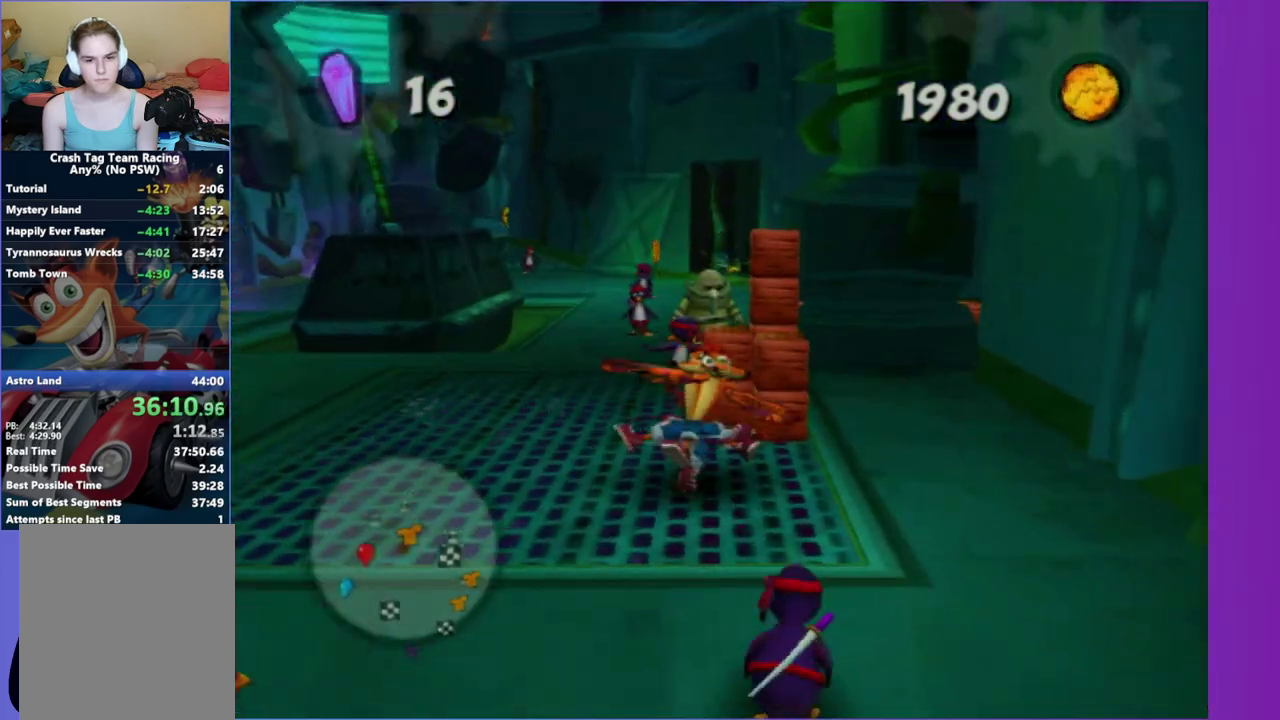
{"buttons": [], "left_stick": "up-left", "right_stick": "center", "events": [[17, "X", "down"], [117, "X", "up"], [133, "left_stick", "up"], [167, "right_stick", "center"], [217, "X", "down"], [250, "left_stick", "up-left"], [300, "X", "up"]]}
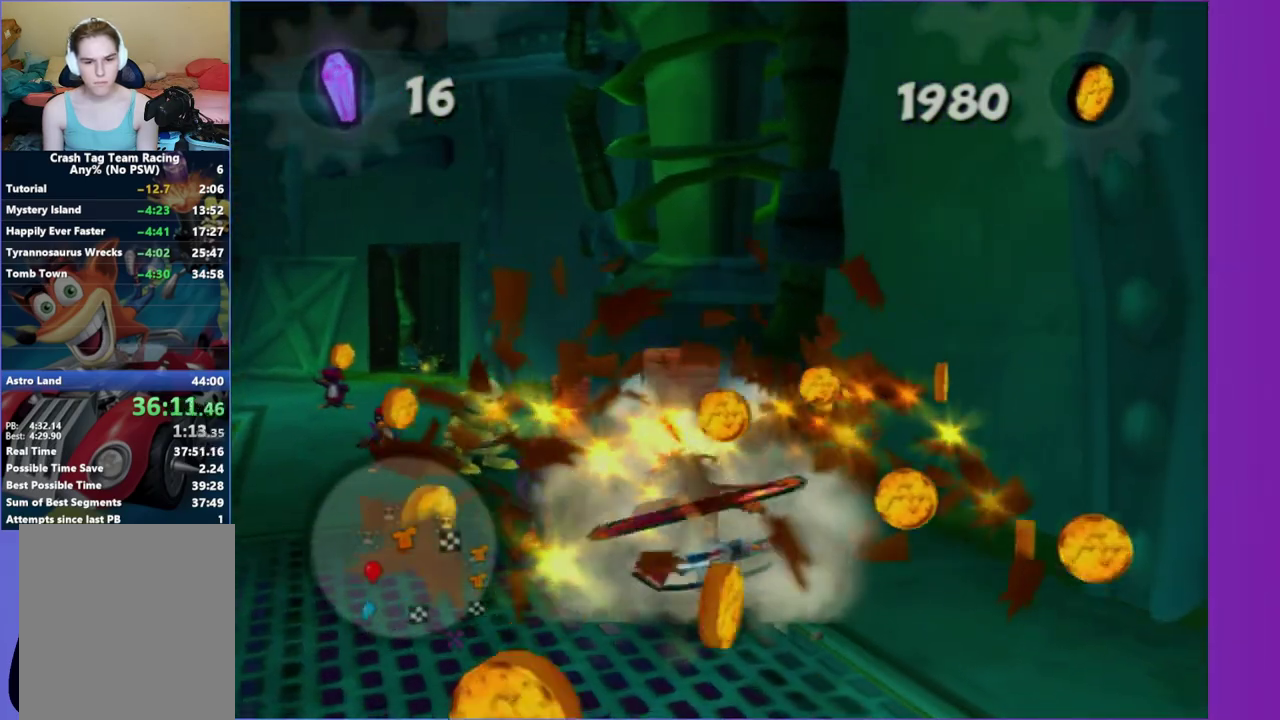
{"buttons": [], "left_stick": "up-left", "right_stick": "left", "events": [[50, "A", "down"], [183, "A", "up"], [417, "right_stick", "left"]]}
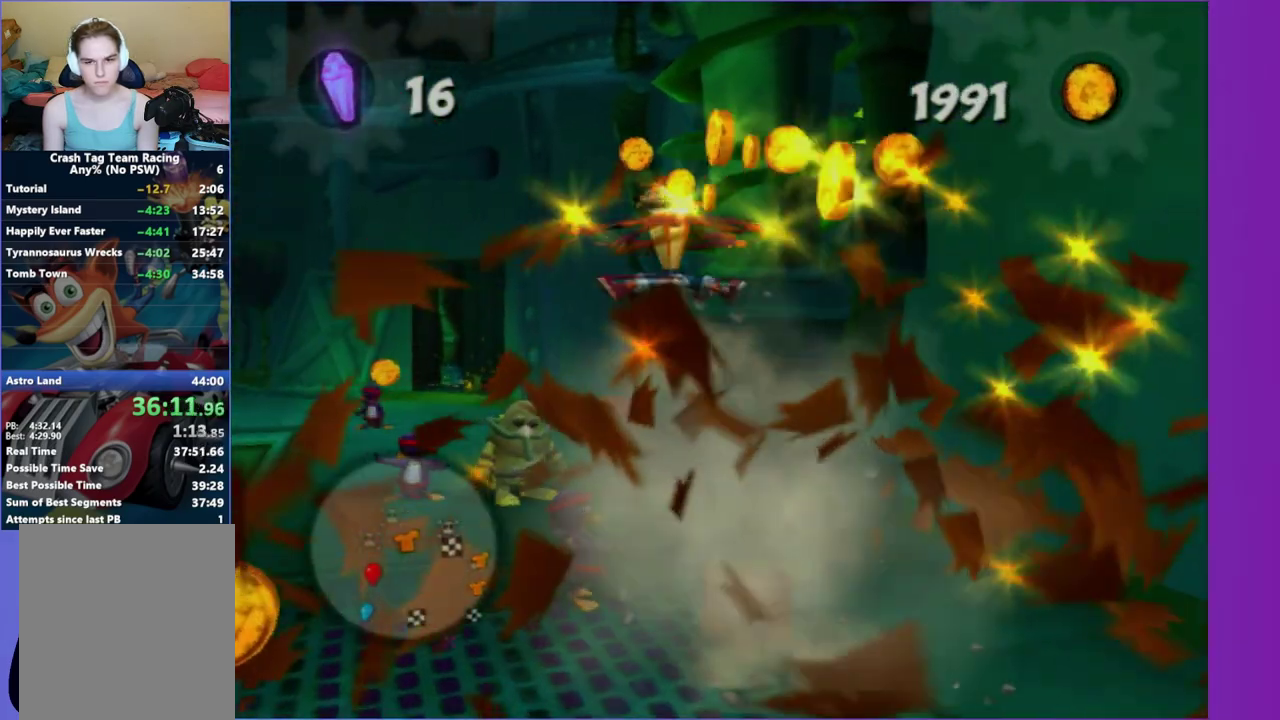
{"buttons": [], "left_stick": "up-left", "right_stick": "center", "events": [[83, "left_stick", "up"], [167, "left_stick", "up-left"], [433, "right_stick", "center"]]}
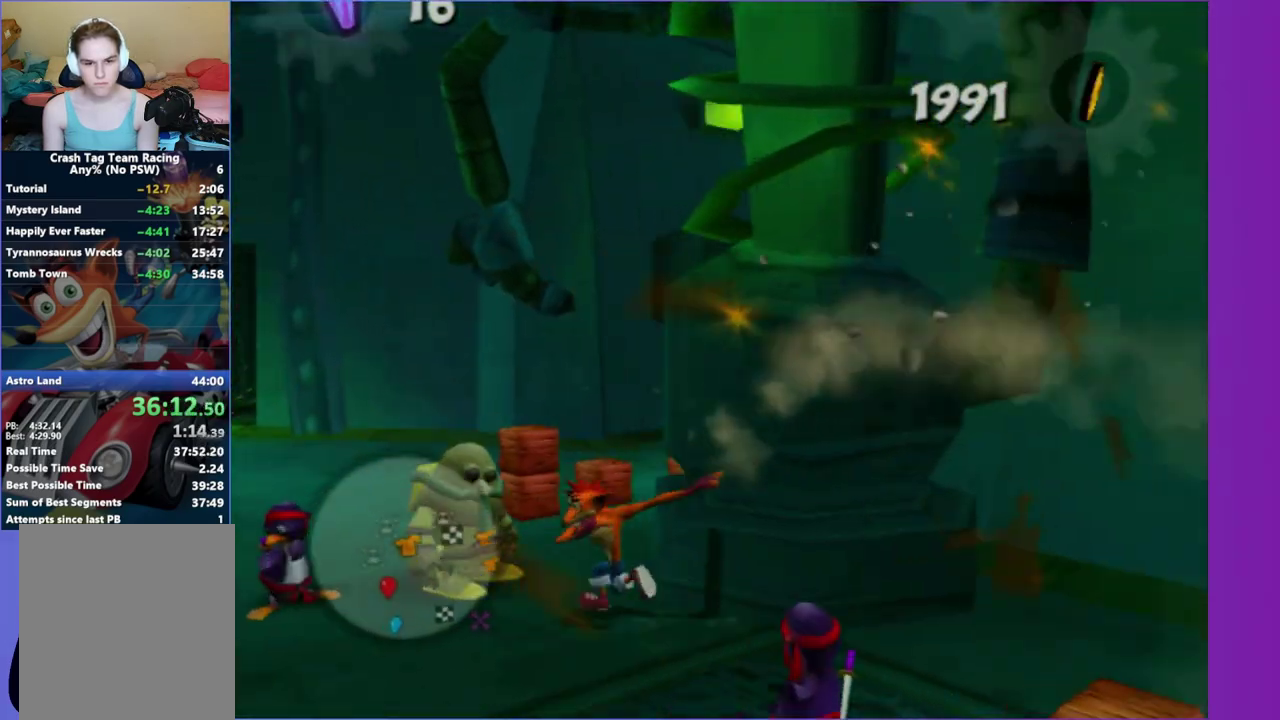
{"buttons": ["X"], "left_stick": "up", "right_stick": "left", "events": [[67, "right_stick", "left"], [167, "left_stick", "up"], [183, "X", "down"], [300, "X", "up"], [433, "X", "down"]]}
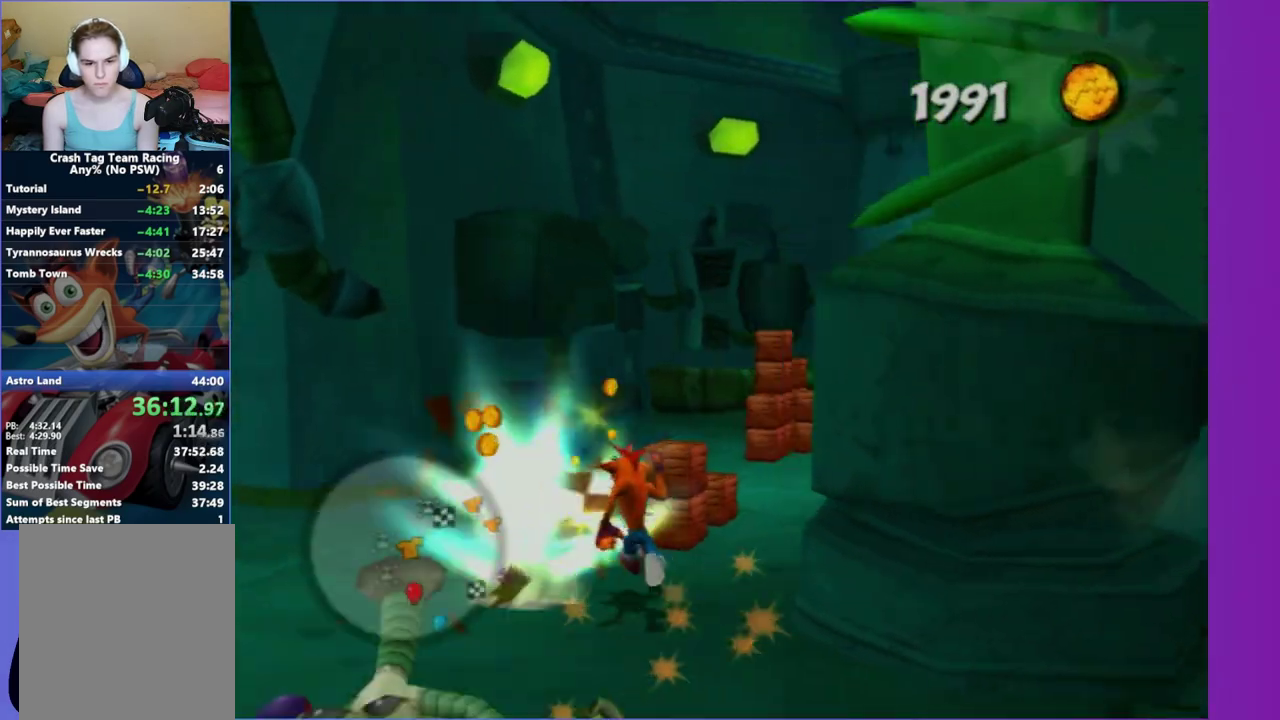
{"buttons": [], "left_stick": "up-left", "right_stick": "center", "events": [[33, "X", "up"], [183, "X", "down"], [183, "right_stick", "center"], [267, "X", "up"], [383, "X", "down"], [433, "left_stick", "up-left"], [483, "X", "up"]]}